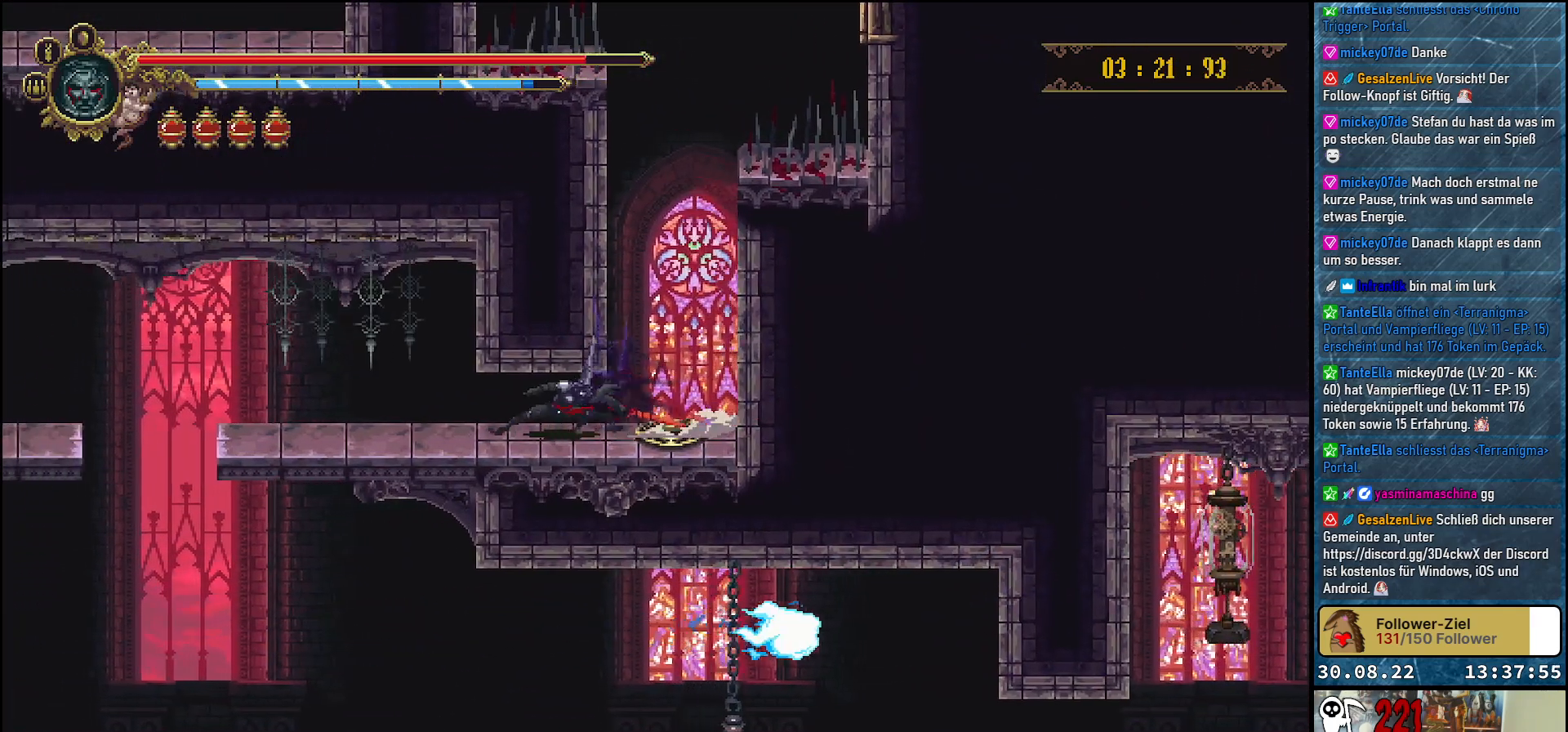
Gameplay with a controller (Xbox layout); each line is a JSON object with the inputs held at the frame after it. "events" lists button and stick changes between this image and that frame as [ms after this image, input, new state], when the widget could be followed in between.
{"buttons": ["DPAD_LEFT"], "left_stick": "center", "right_stick": "center", "events": [[50, "R2", "up"]]}
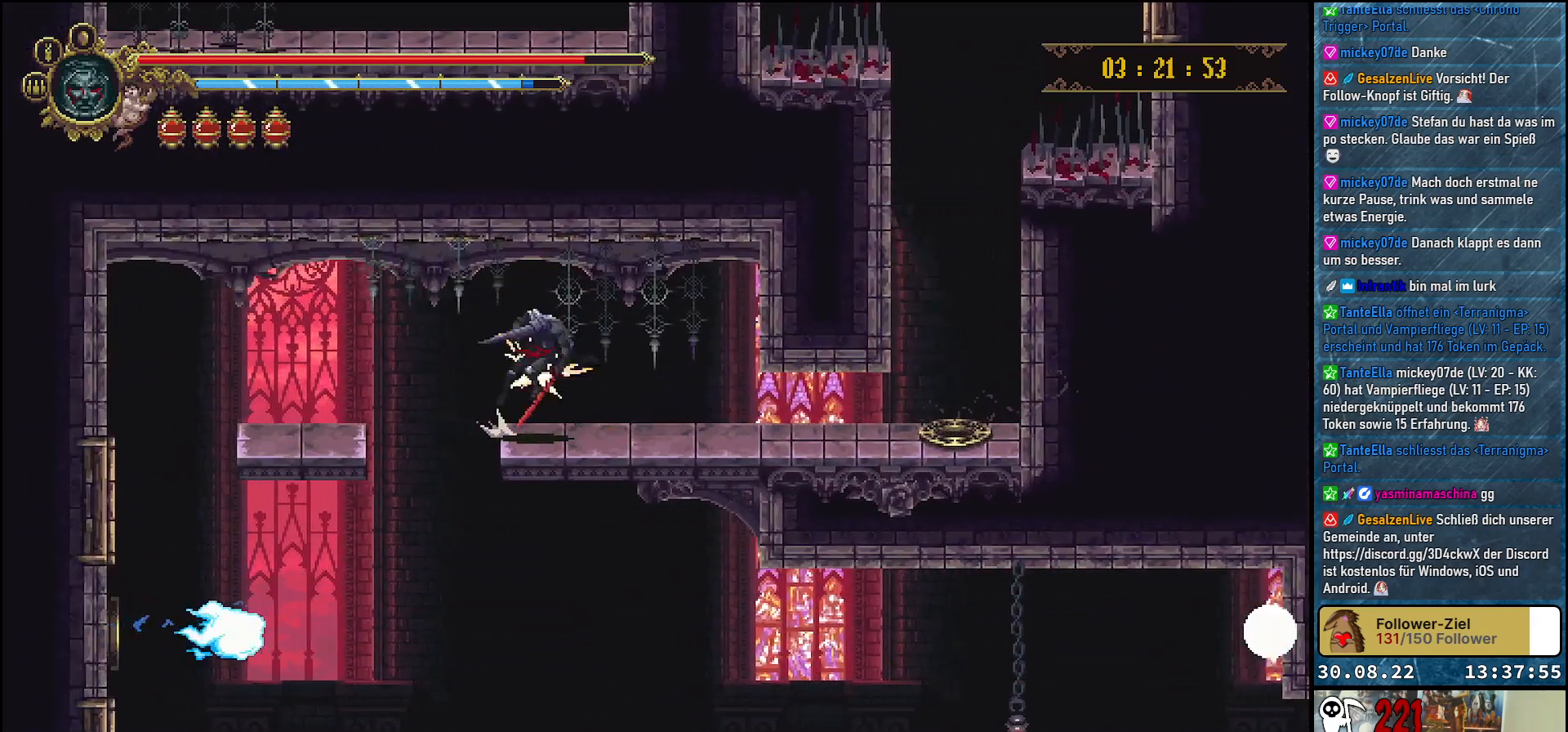
{"buttons": ["DPAD_LEFT"], "left_stick": "center", "right_stick": "center", "events": []}
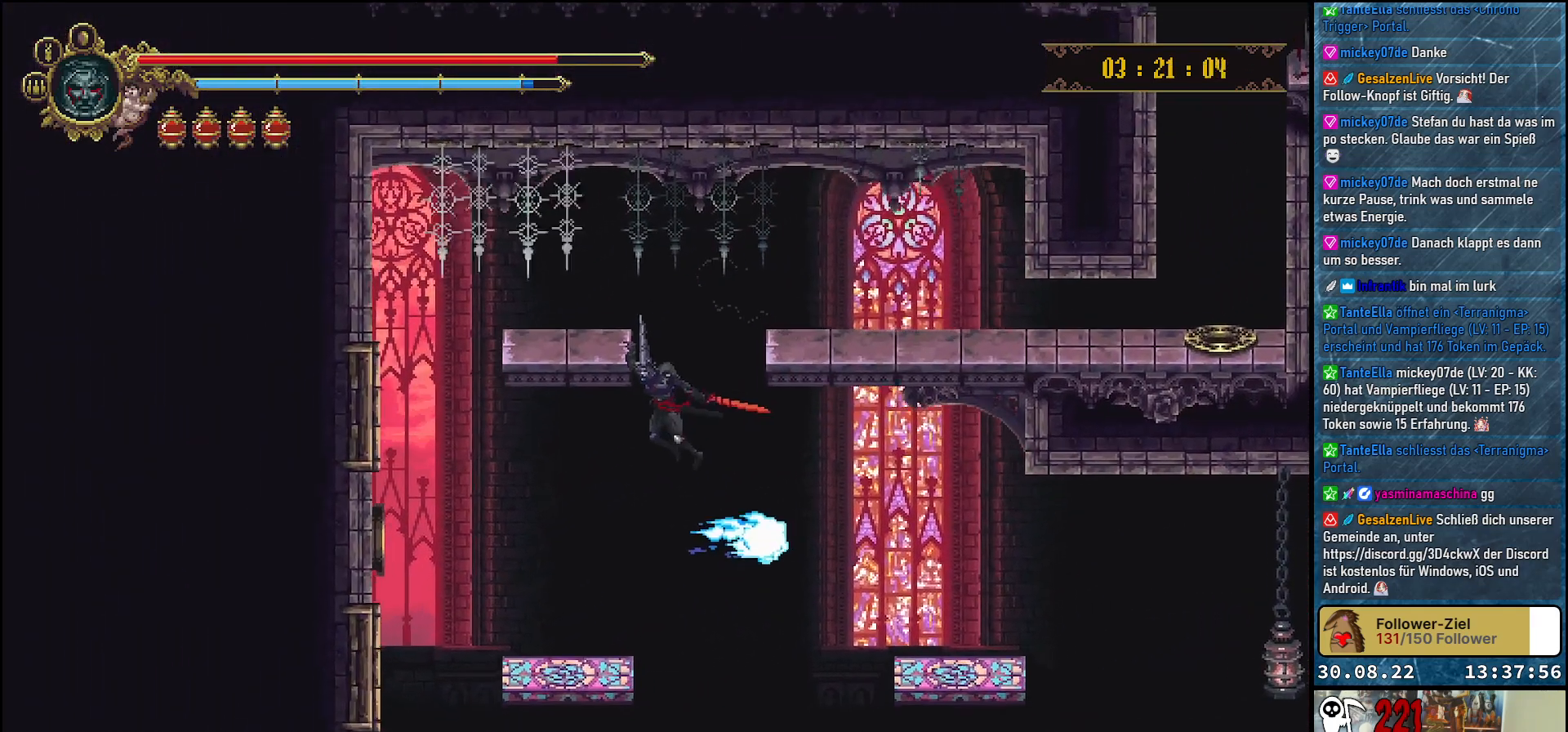
{"buttons": ["DPAD_LEFT"], "left_stick": "center", "right_stick": "center", "events": [[100, "DPAD_LEFT", "up"], [300, "B", "down"], [383, "B", "up"], [483, "DPAD_LEFT", "down"]]}
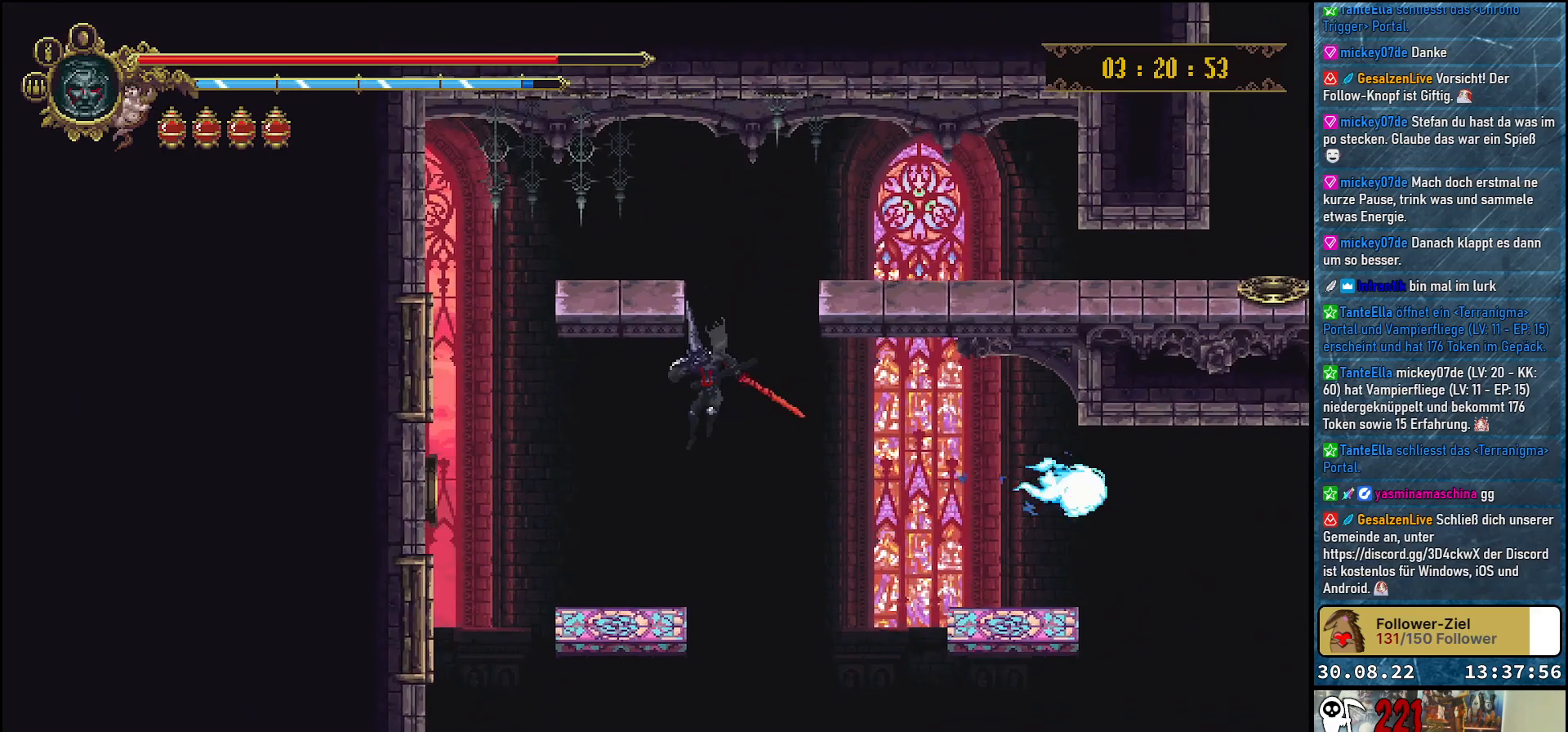
{"buttons": ["A", "DPAD_RIGHT"], "left_stick": "center", "right_stick": "center", "events": [[150, "DPAD_LEFT", "up"], [300, "DPAD_RIGHT", "down"], [400, "A", "down"]]}
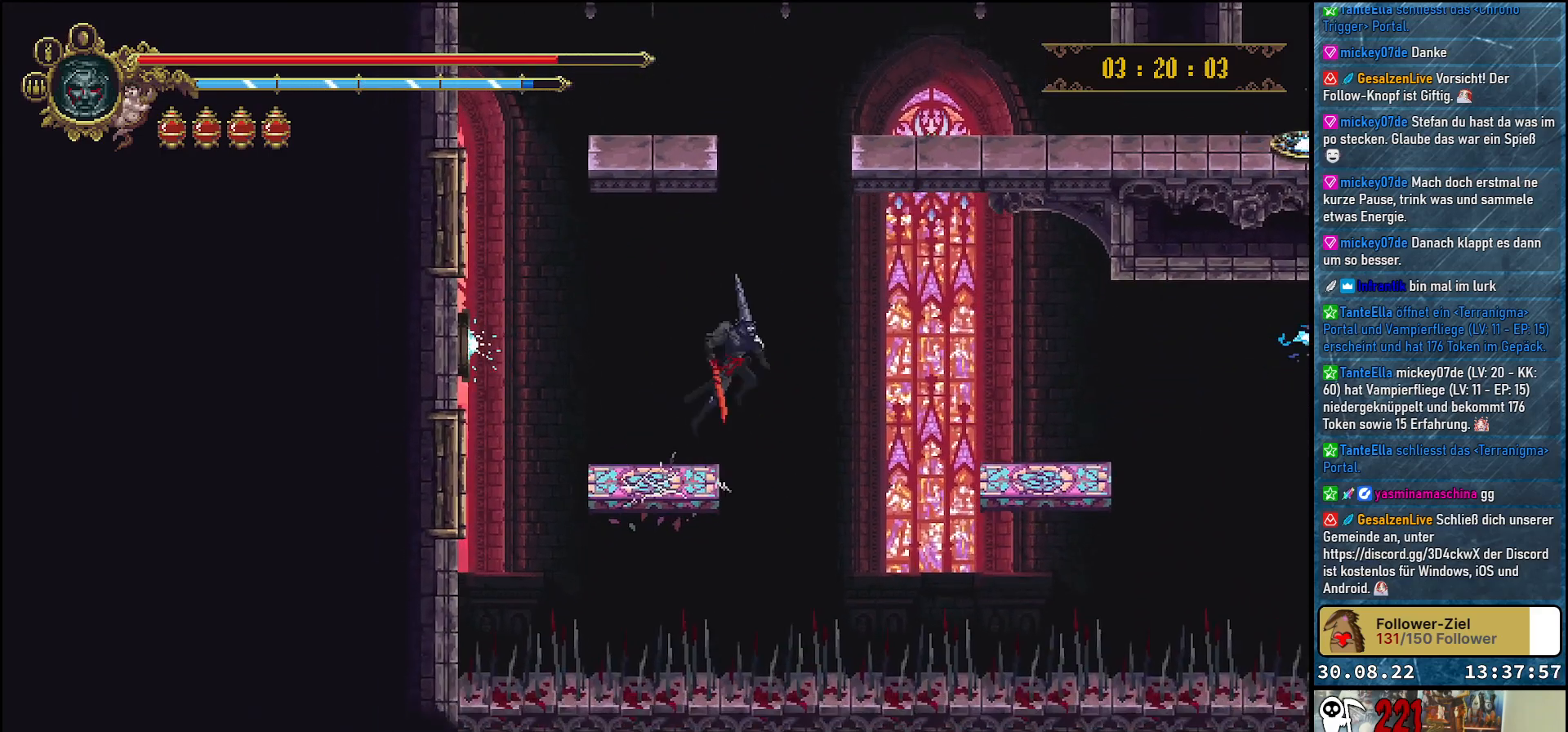
{"buttons": ["DPAD_RIGHT"], "left_stick": "center", "right_stick": "center", "events": [[233, "A", "up"]]}
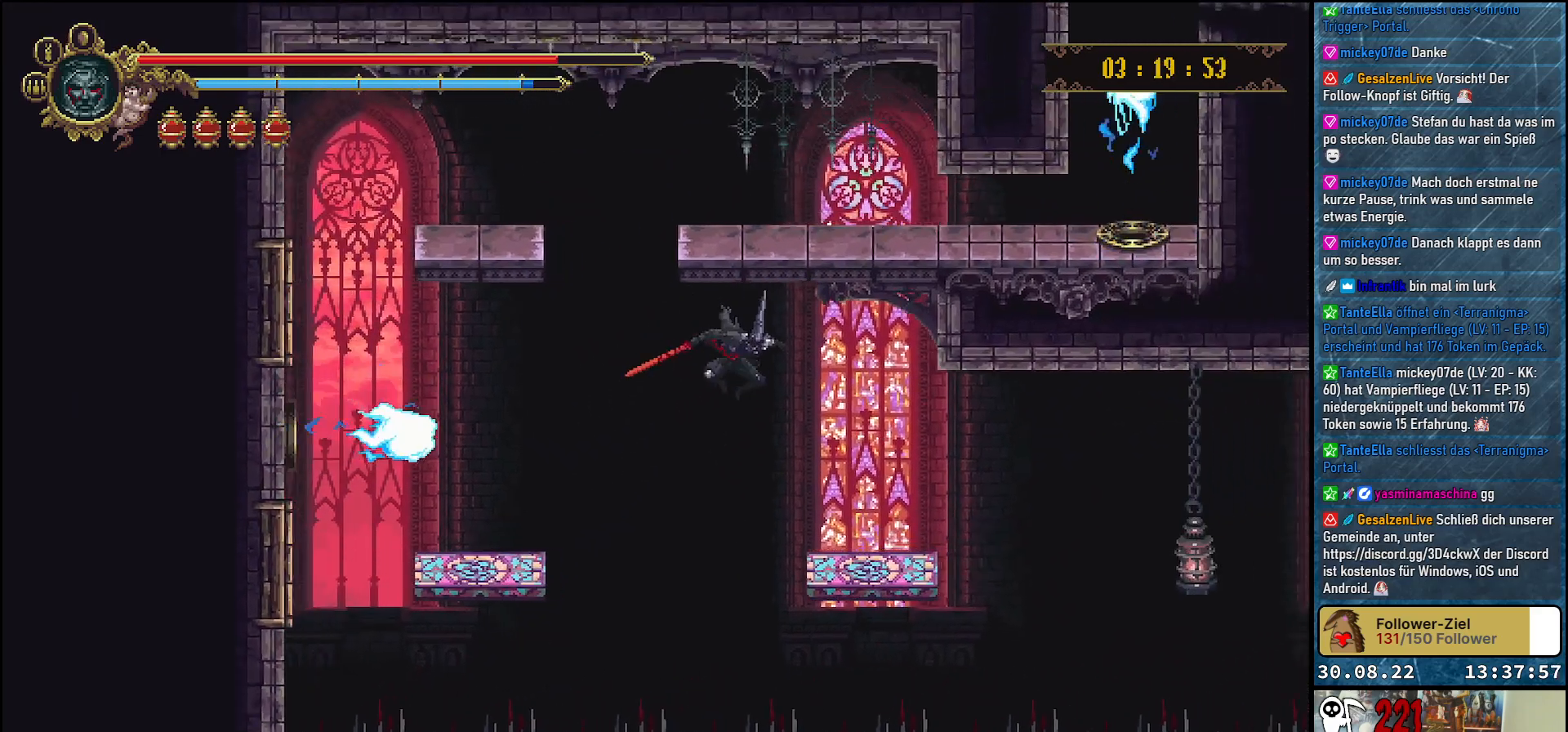
{"buttons": ["DPAD_RIGHT"], "left_stick": "center", "right_stick": "center", "events": []}
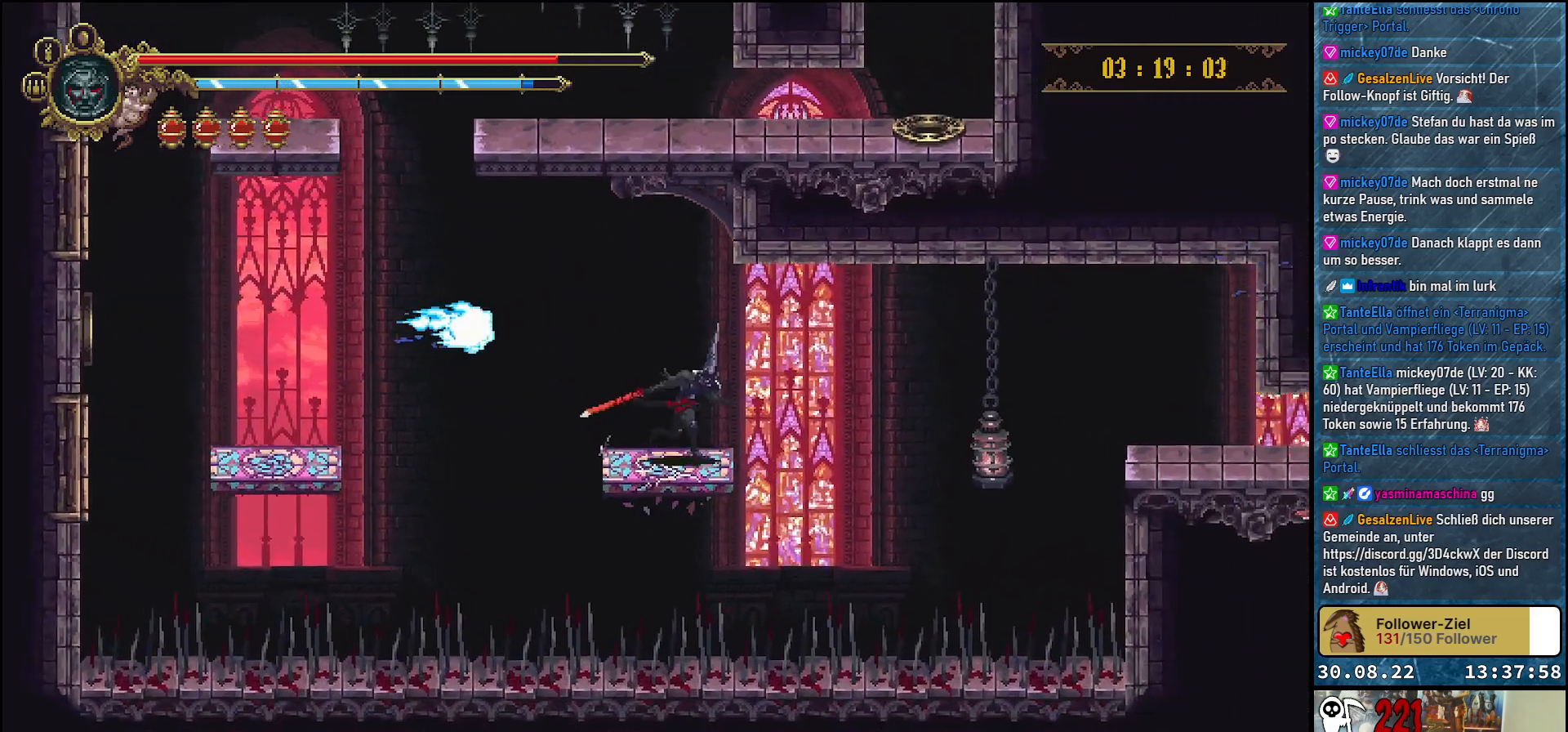
{"buttons": ["A", "DPAD_RIGHT"], "left_stick": "center", "right_stick": "center", "events": [[233, "A", "down"]]}
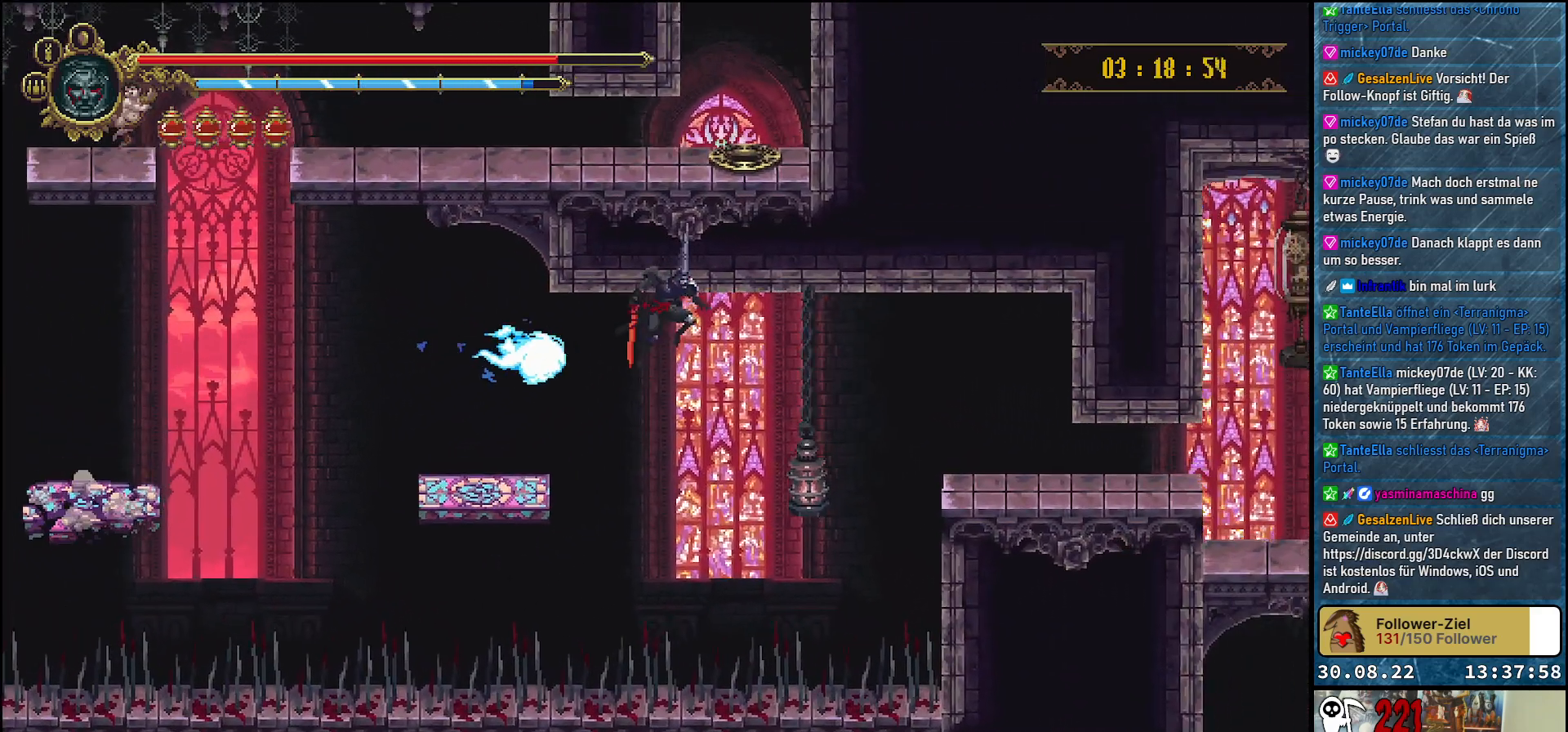
{"buttons": ["A", "DPAD_DOWN", "DPAD_RIGHT"], "left_stick": "center", "right_stick": "center", "events": [[100, "DPAD_DOWN", "down"], [267, "X", "down"], [450, "X", "up"]]}
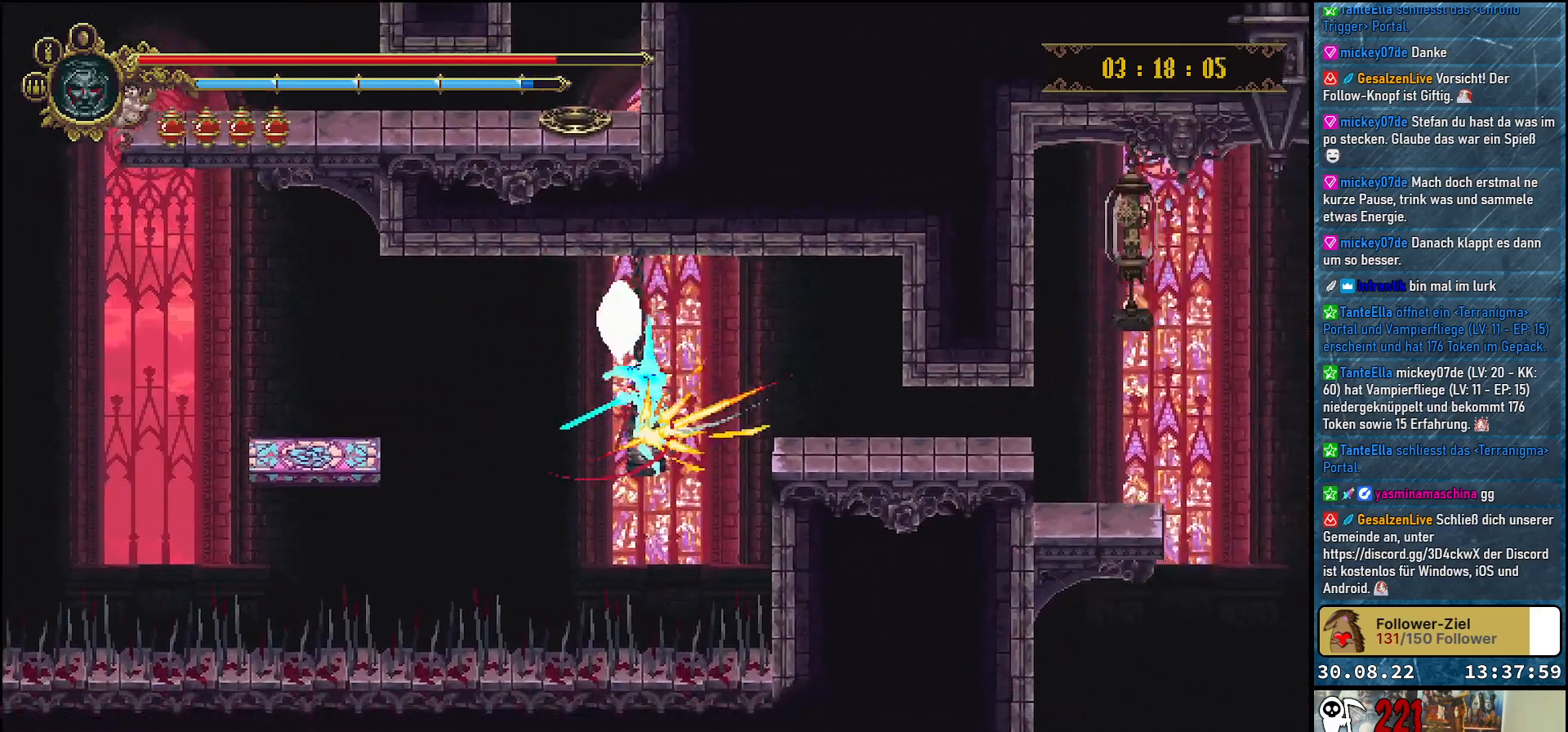
{"buttons": ["A", "DPAD_RIGHT"], "left_stick": "center", "right_stick": "center", "events": [[467, "DPAD_DOWN", "up"]]}
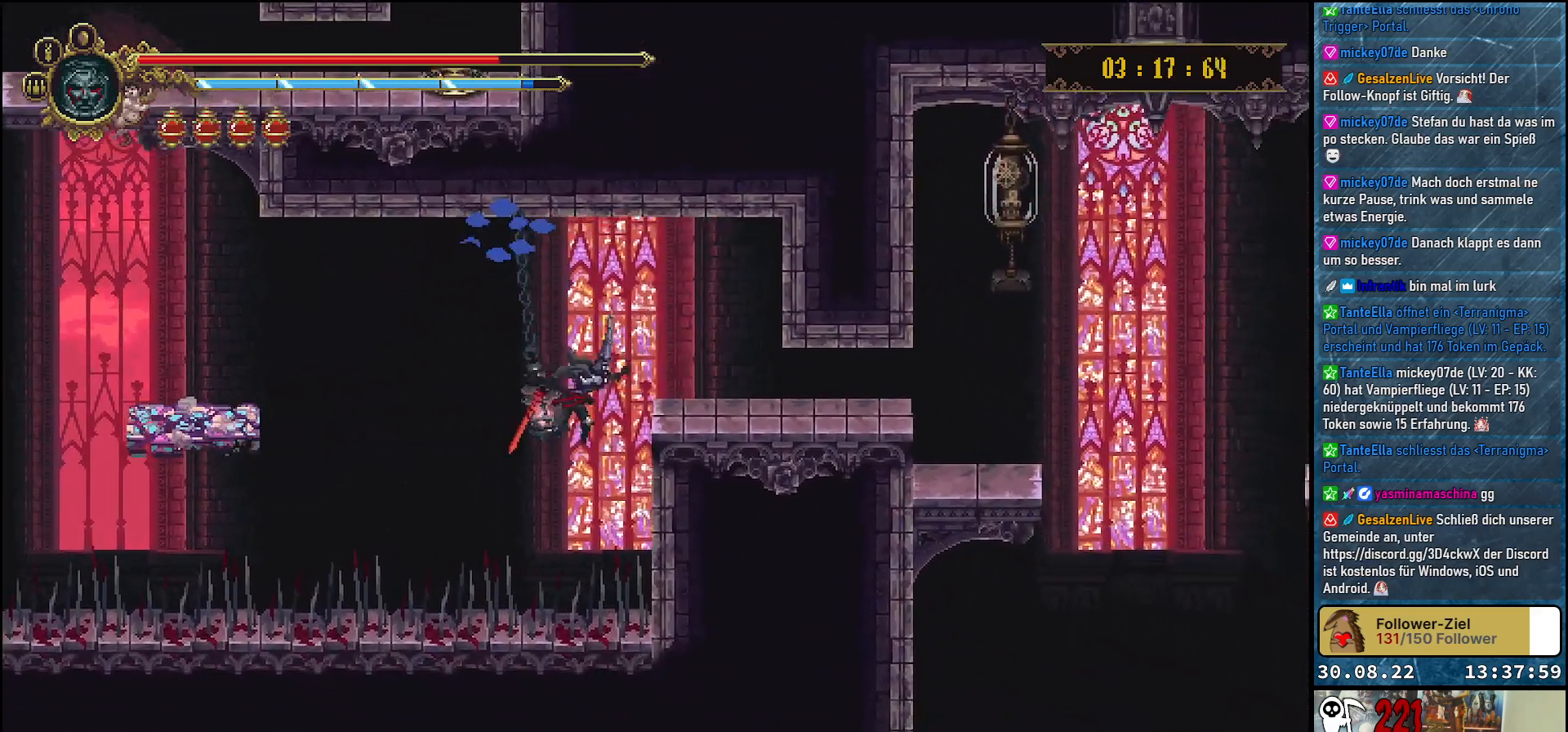
{"buttons": ["DPAD_RIGHT"], "left_stick": "center", "right_stick": "center", "events": [[33, "A", "up"], [117, "DPAD_UP", "down"], [417, "DPAD_UP", "up"]]}
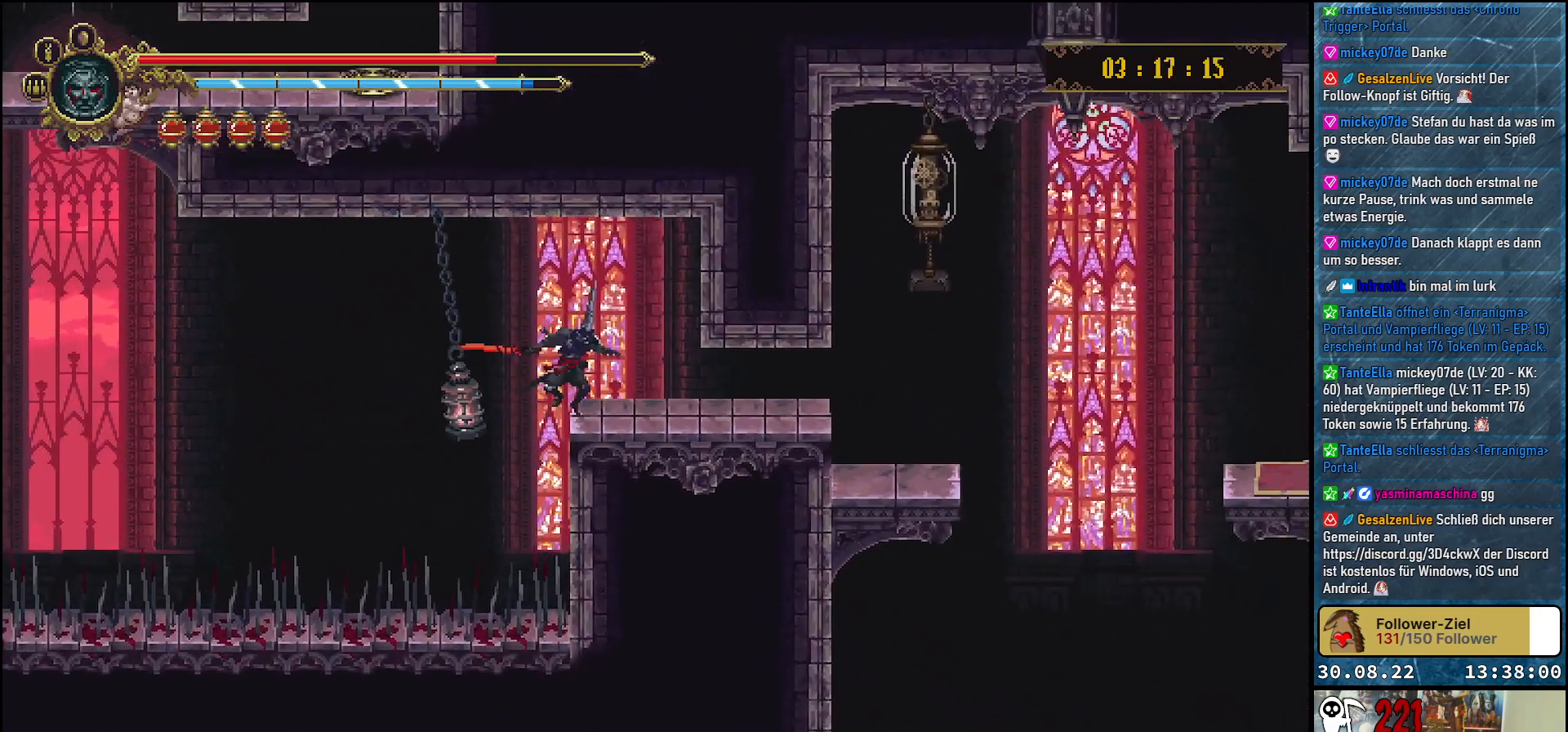
{"buttons": ["R2", "DPAD_RIGHT"], "left_stick": "center", "right_stick": "center", "events": [[467, "R2", "down"]]}
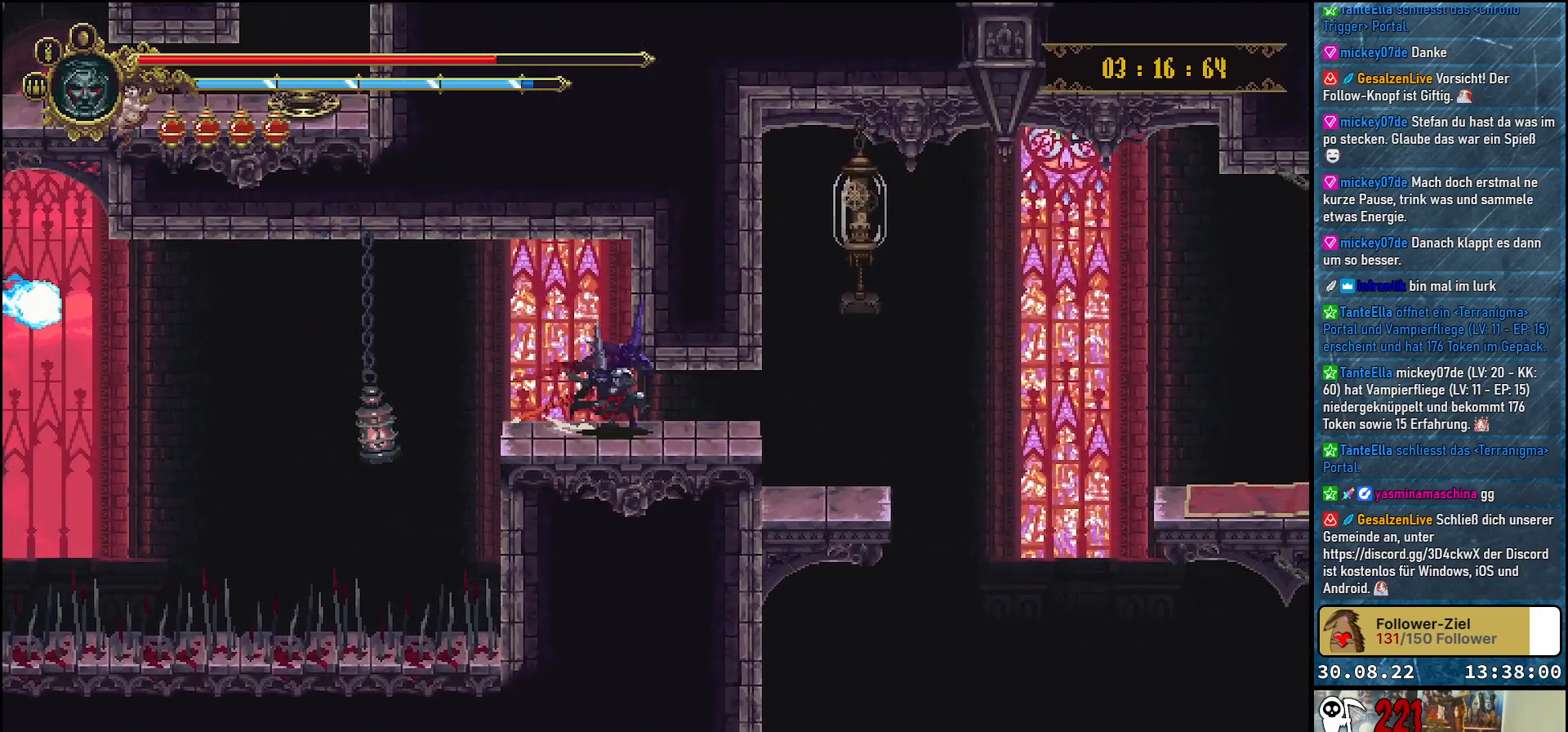
{"buttons": ["X", "DPAD_UP"], "left_stick": "center", "right_stick": "center", "events": [[150, "R2", "up"], [267, "A", "down"], [283, "DPAD_RIGHT", "up"], [317, "DPAD_UP", "down"], [317, "X", "down"], [450, "A", "up"]]}
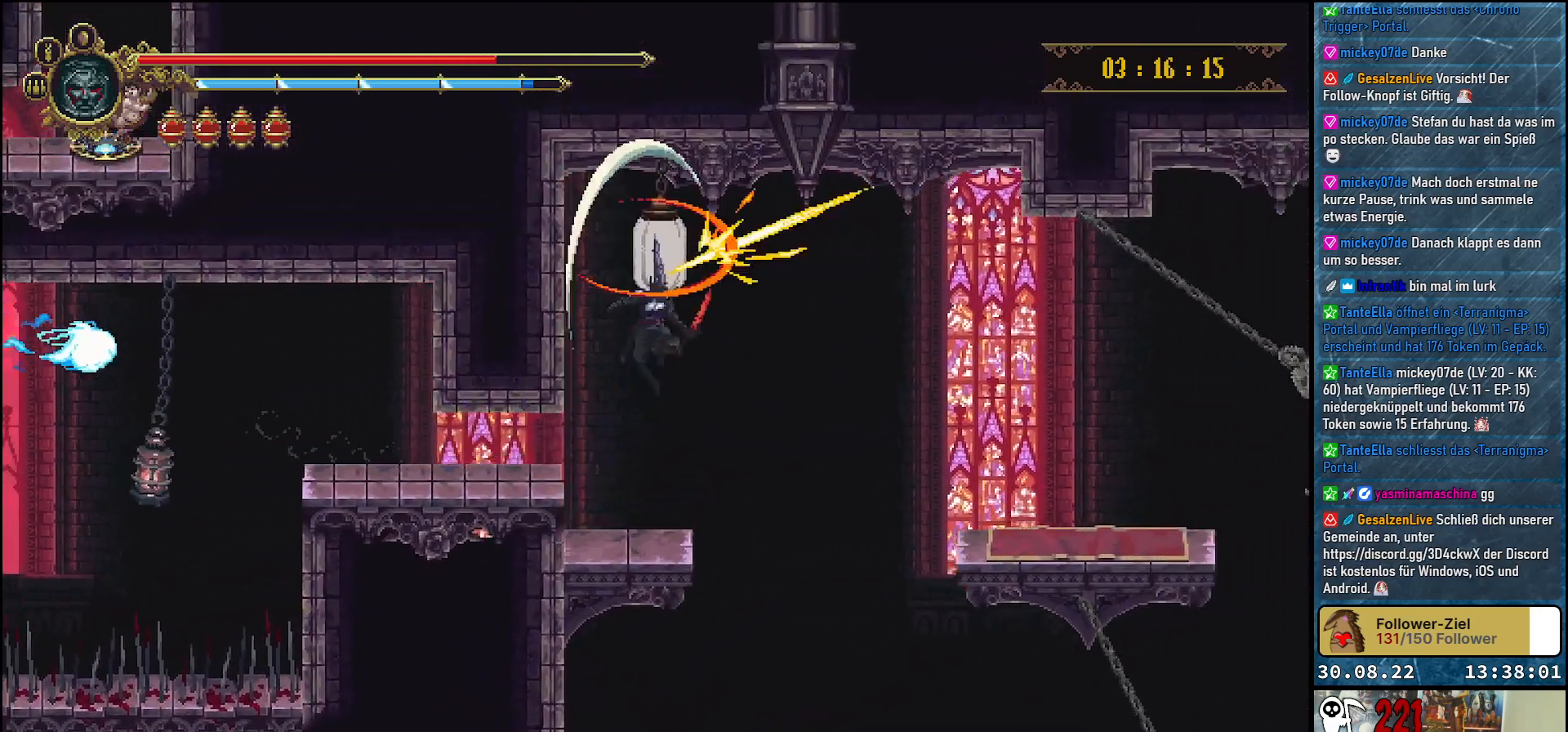
{"buttons": [], "left_stick": "center", "right_stick": "center", "events": [[17, "X", "up"], [83, "DPAD_UP", "up"]]}
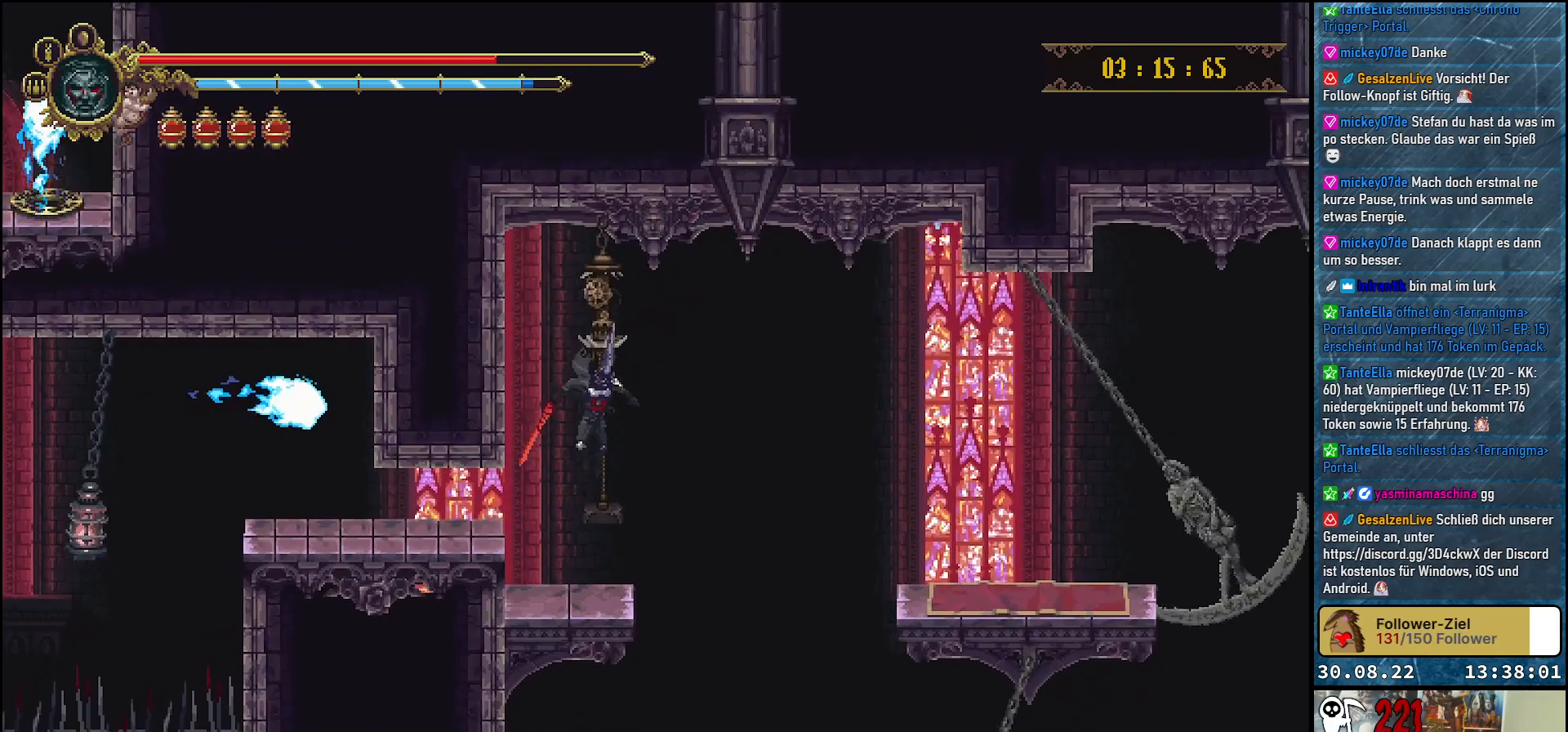
{"buttons": [], "left_stick": "center", "right_stick": "center", "events": []}
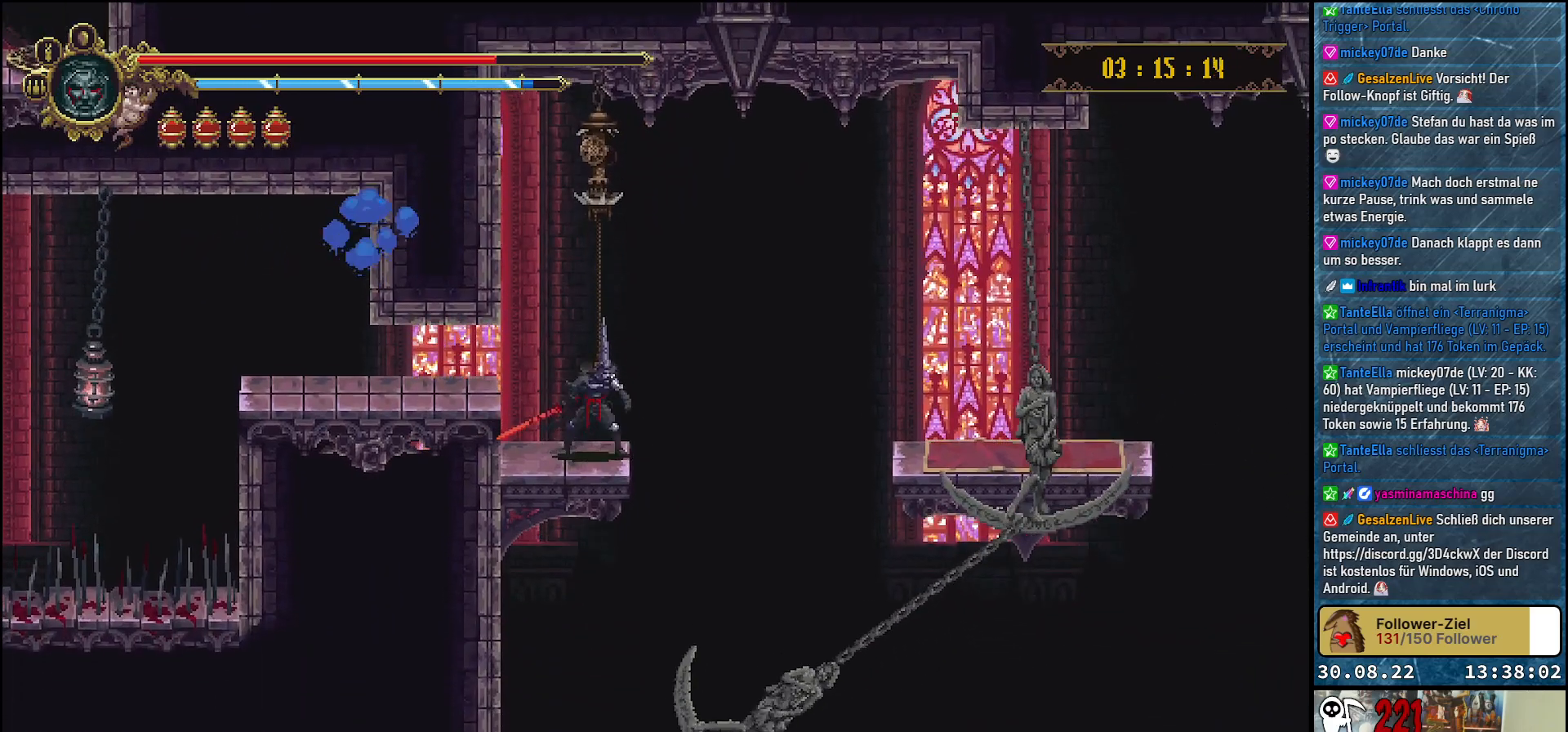
{"buttons": [], "left_stick": "center", "right_stick": "center", "events": []}
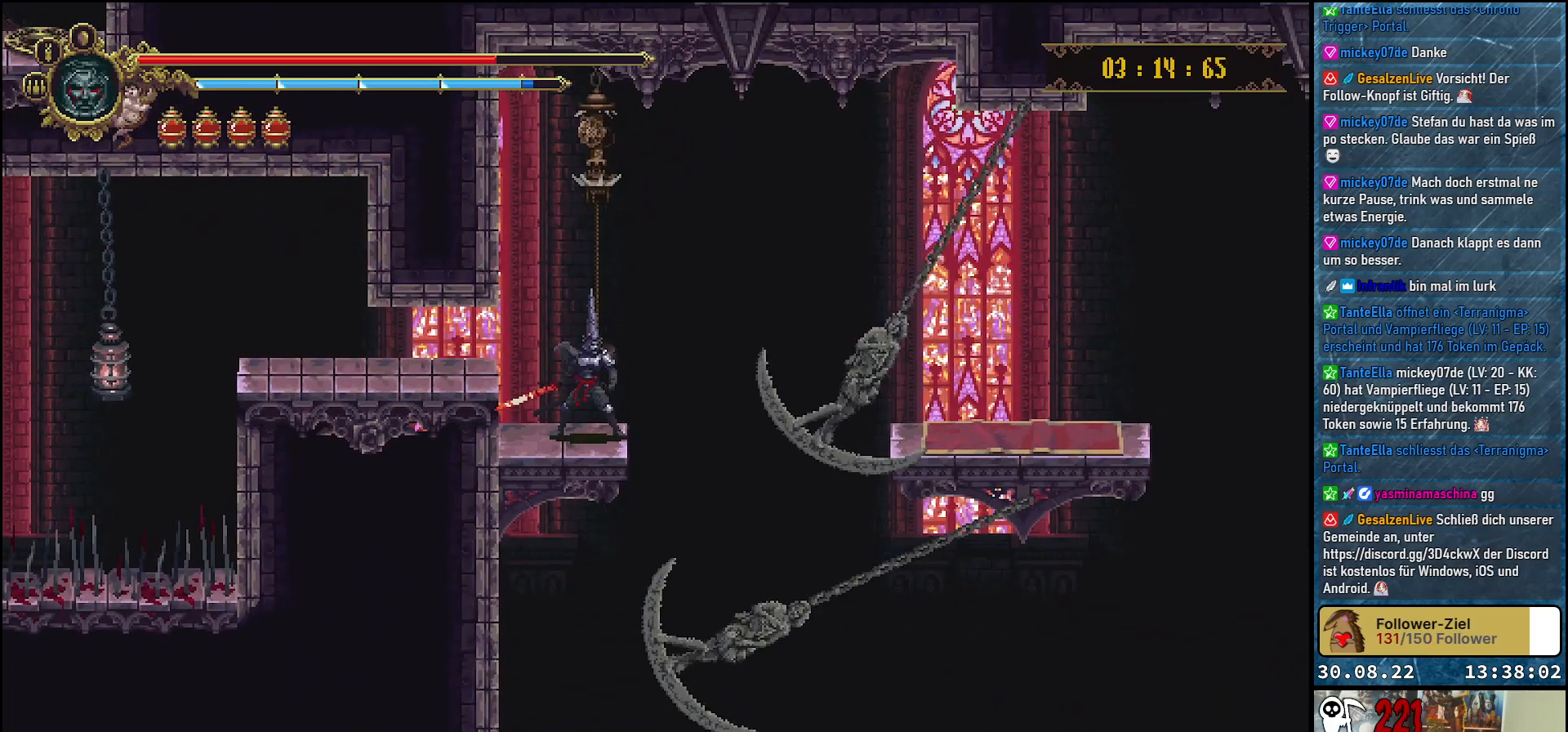
{"buttons": [], "left_stick": "center", "right_stick": "center", "events": []}
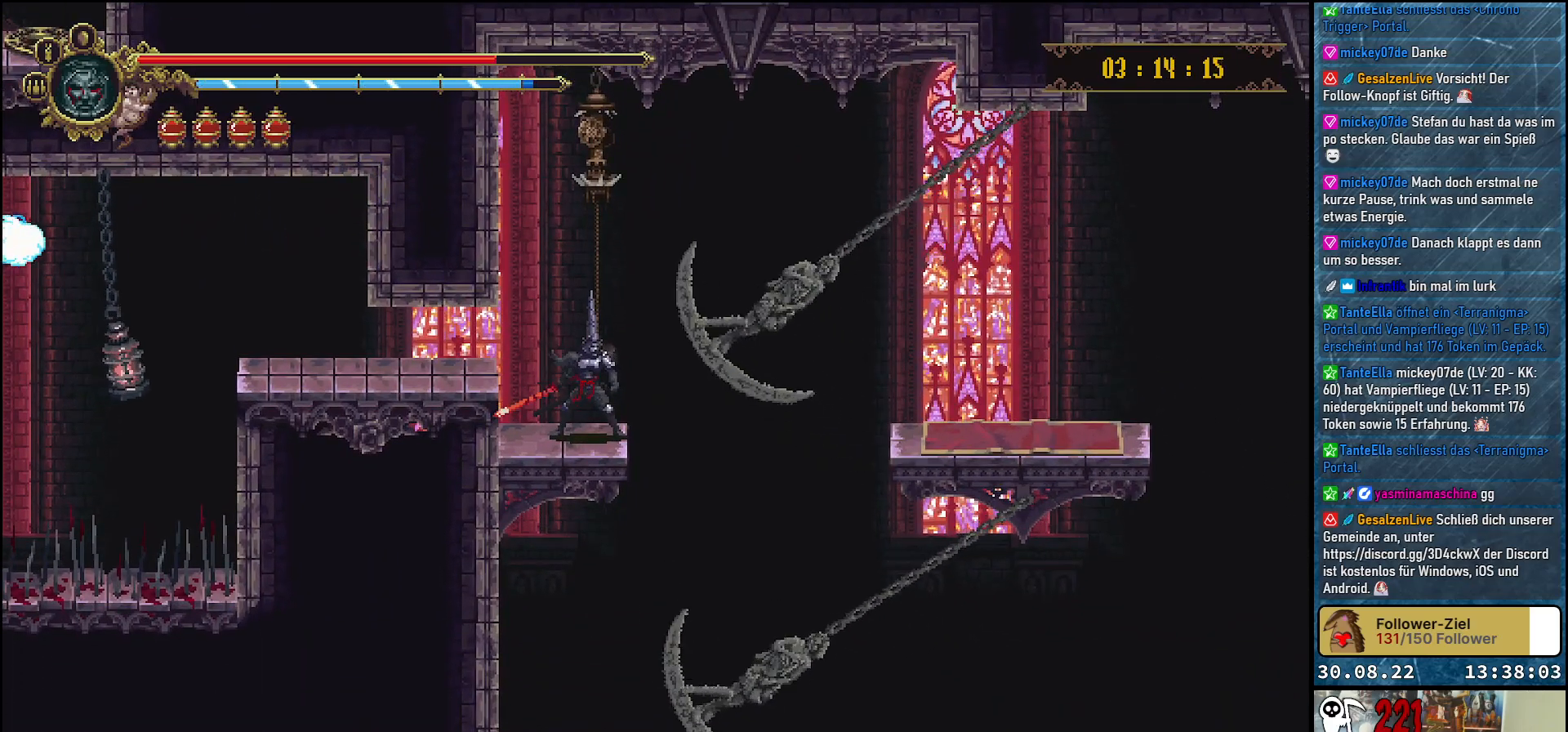
{"buttons": [], "left_stick": "center", "right_stick": "center", "events": []}
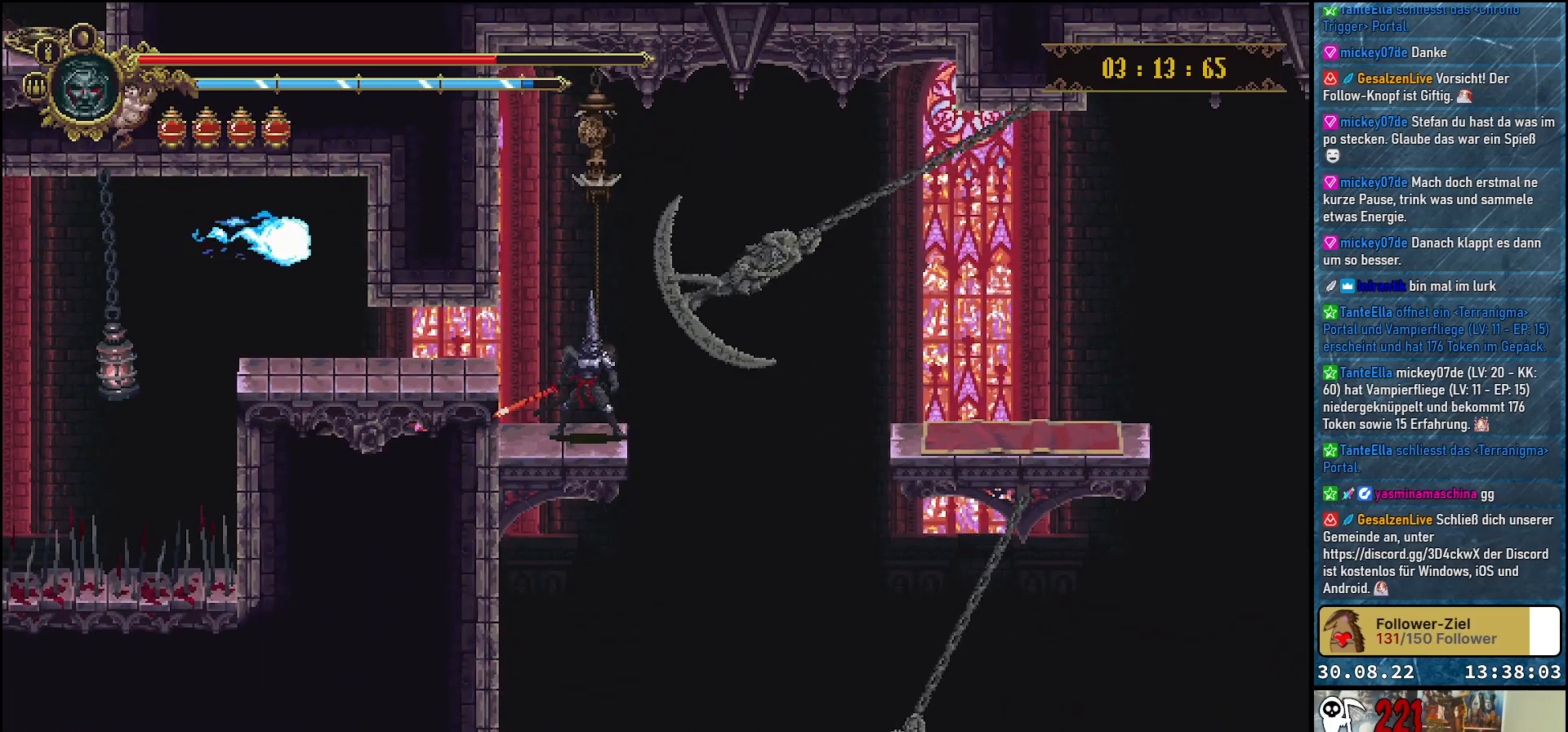
{"buttons": [], "left_stick": "center", "right_stick": "center", "events": []}
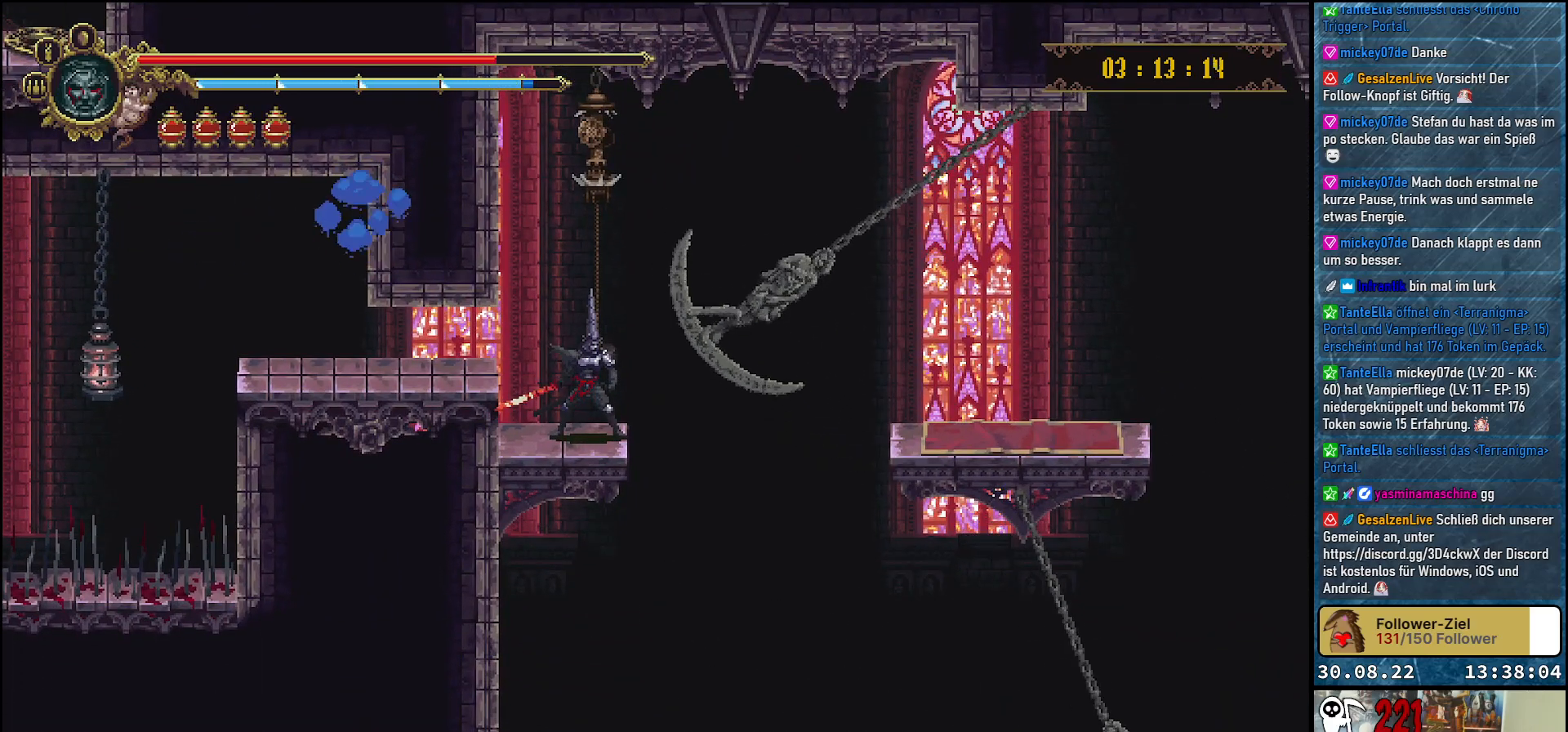
{"buttons": ["DPAD_RIGHT"], "left_stick": "center", "right_stick": "center", "events": [[50, "DPAD_RIGHT", "down"]]}
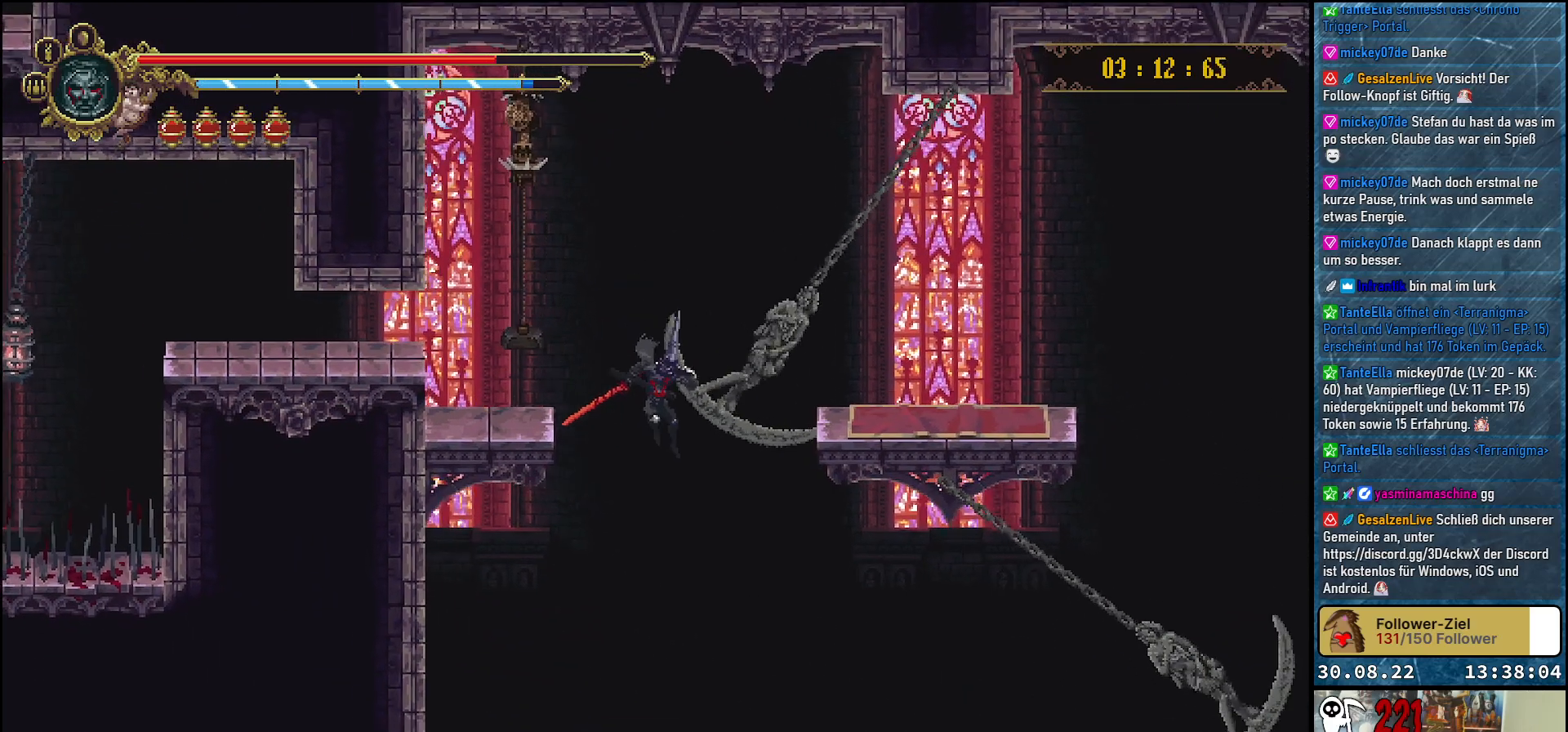
{"buttons": [], "left_stick": "center", "right_stick": "center", "events": [[367, "DPAD_RIGHT", "up"]]}
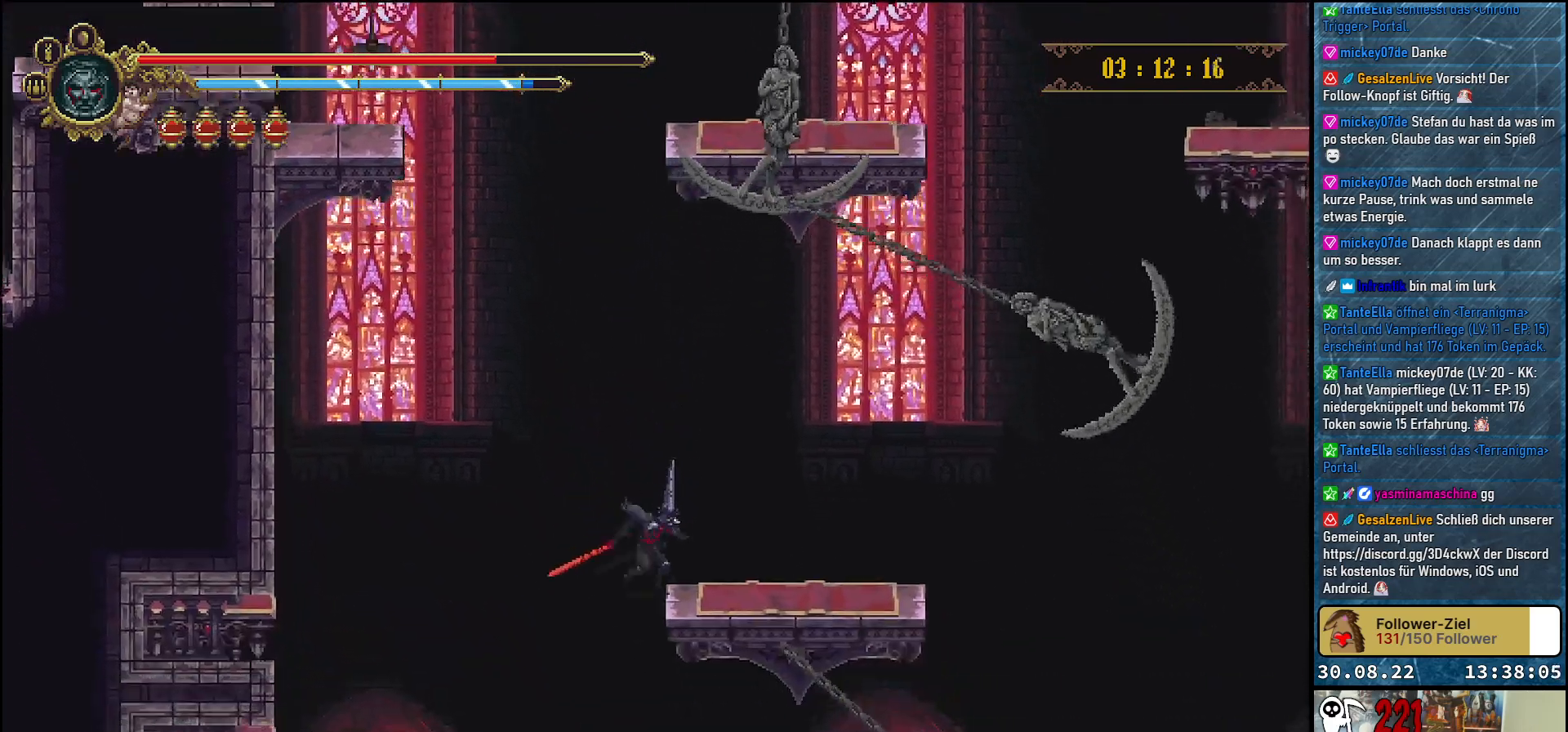
{"buttons": [], "left_stick": "center", "right_stick": "center", "events": []}
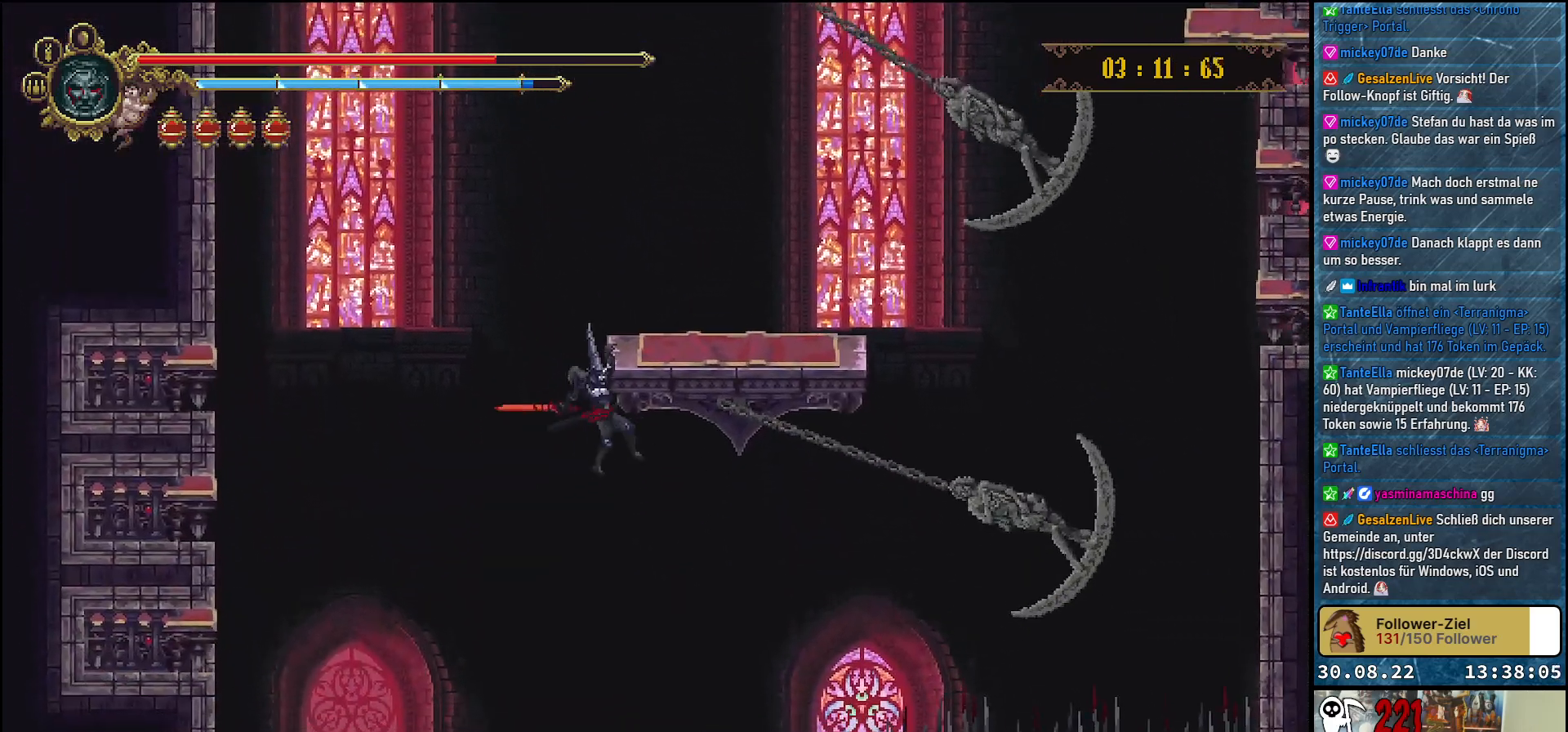
{"buttons": [], "left_stick": "center", "right_stick": "center", "events": [[67, "DPAD_RIGHT", "down"], [200, "DPAD_RIGHT", "up"]]}
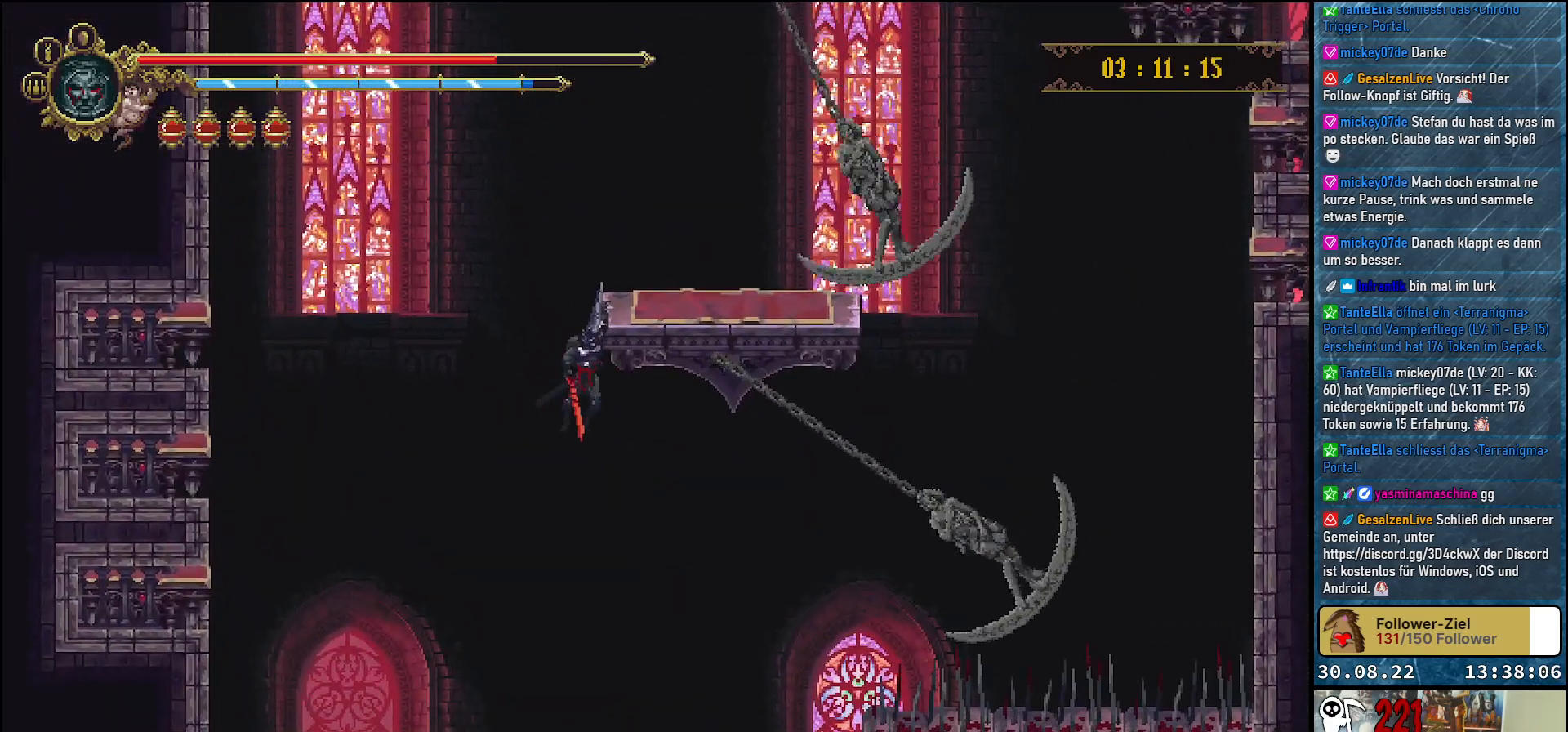
{"buttons": ["DPAD_RIGHT"], "left_stick": "center", "right_stick": "center", "events": [[17, "B", "down"], [17, "DPAD_RIGHT", "down"], [100, "B", "up"], [250, "DPAD_RIGHT", "up"], [283, "DPAD_RIGHT", "down"]]}
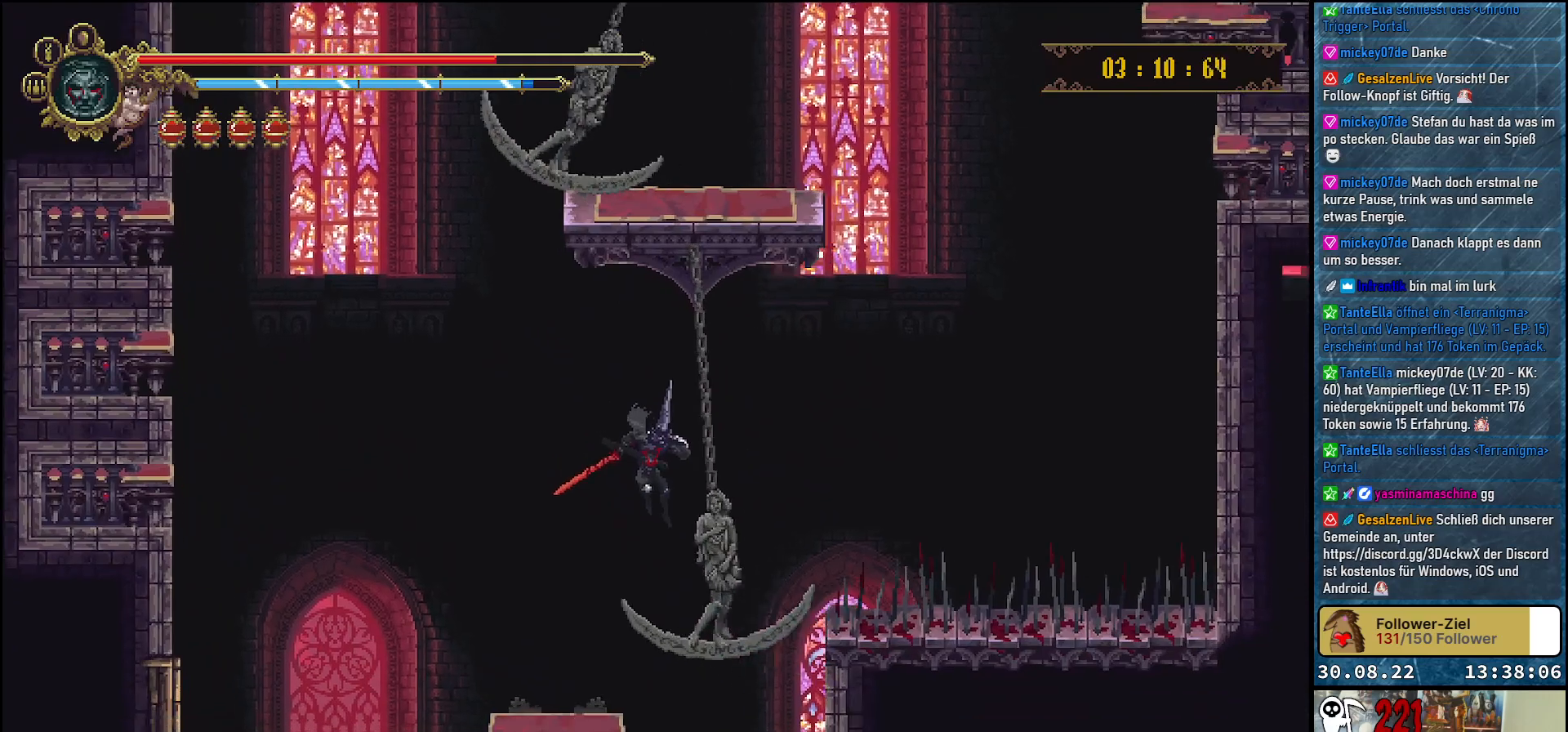
{"buttons": ["DPAD_RIGHT"], "left_stick": "center", "right_stick": "center", "events": [[33, "B", "down"], [150, "B", "up"]]}
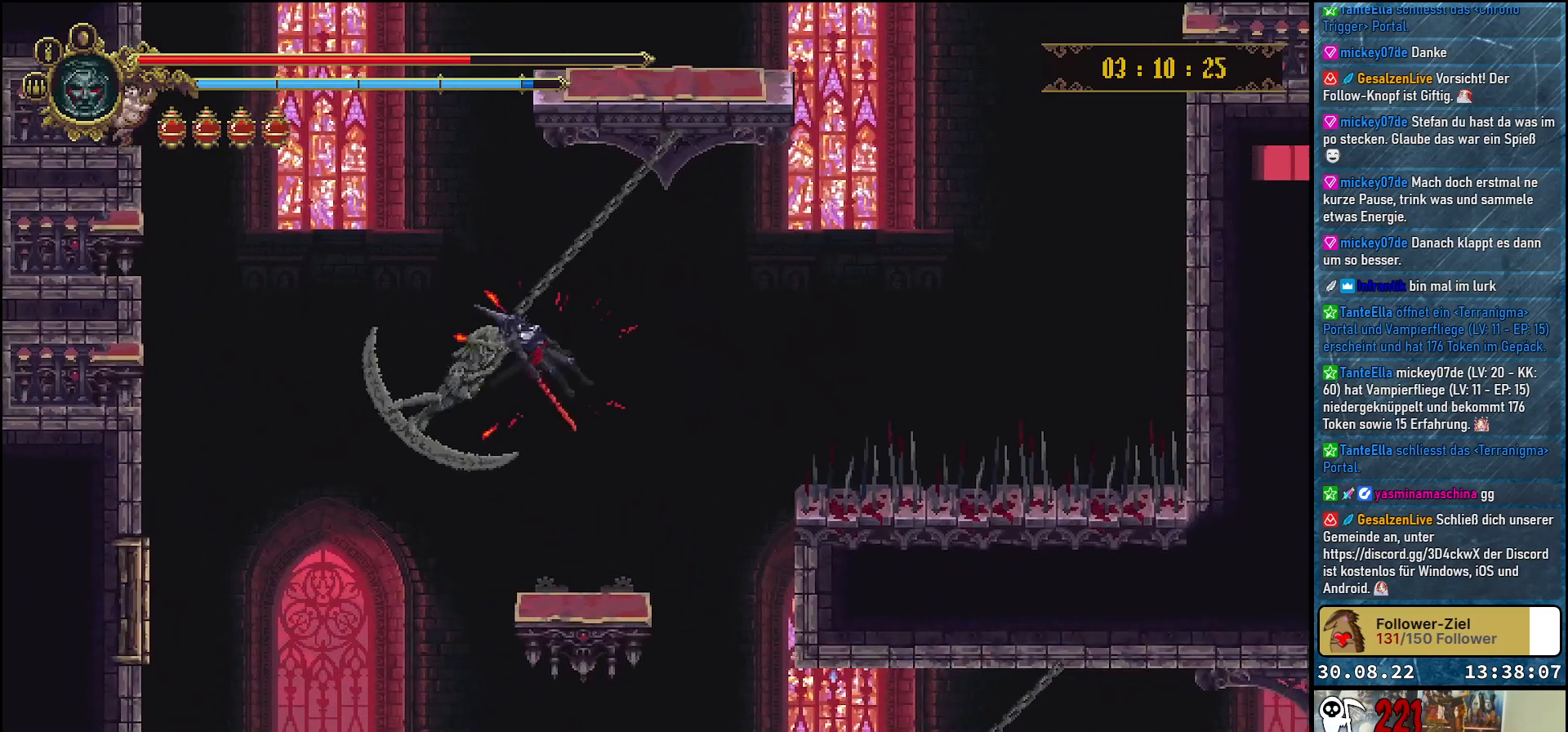
{"buttons": ["DPAD_RIGHT"], "left_stick": "center", "right_stick": "center", "events": []}
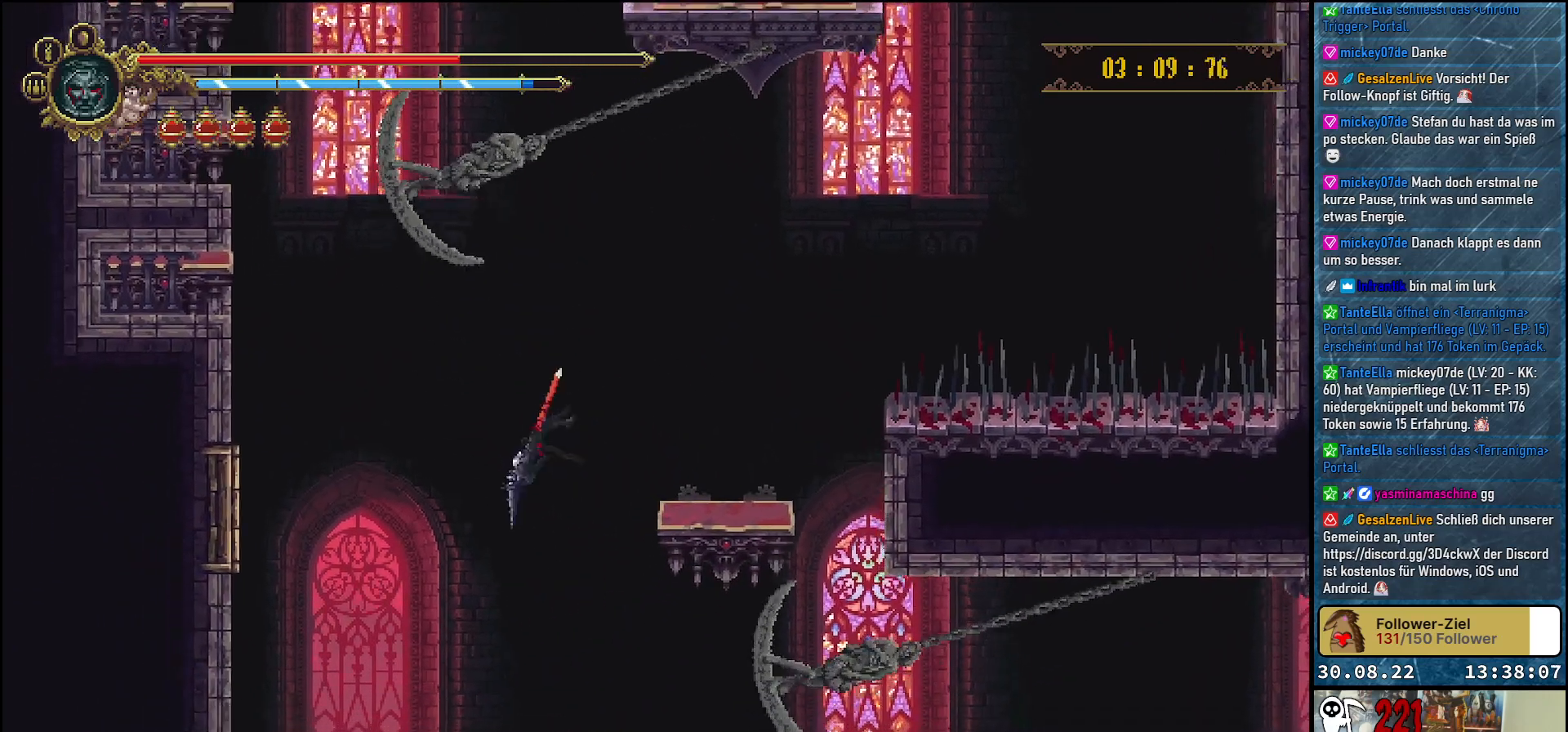
{"buttons": [], "left_stick": "center", "right_stick": "center", "events": [[333, "DPAD_RIGHT", "up"]]}